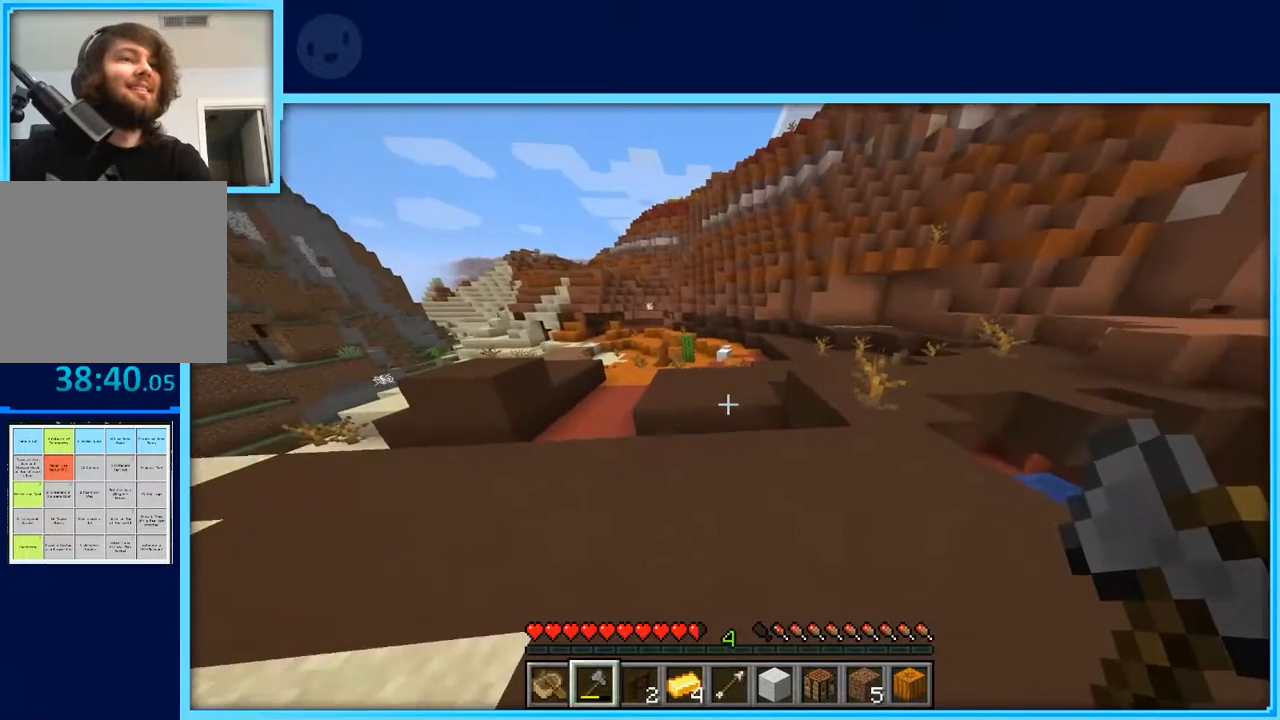
Gameplay with keyboard and mouse; each line is a JSON object with the keys held at the frame after it. "events" lists presses ("down") and releases ("up") of "a", "d", "s", "space" and "w" between this image and that frame as [ms after this image, input, new state], when the widget could be followed in between. No other keys are recorded. Mouse buttons are not recorded. Not read: mouse_move.
{"keys": ["space", "w"], "events": [[400, "space", "down"]]}
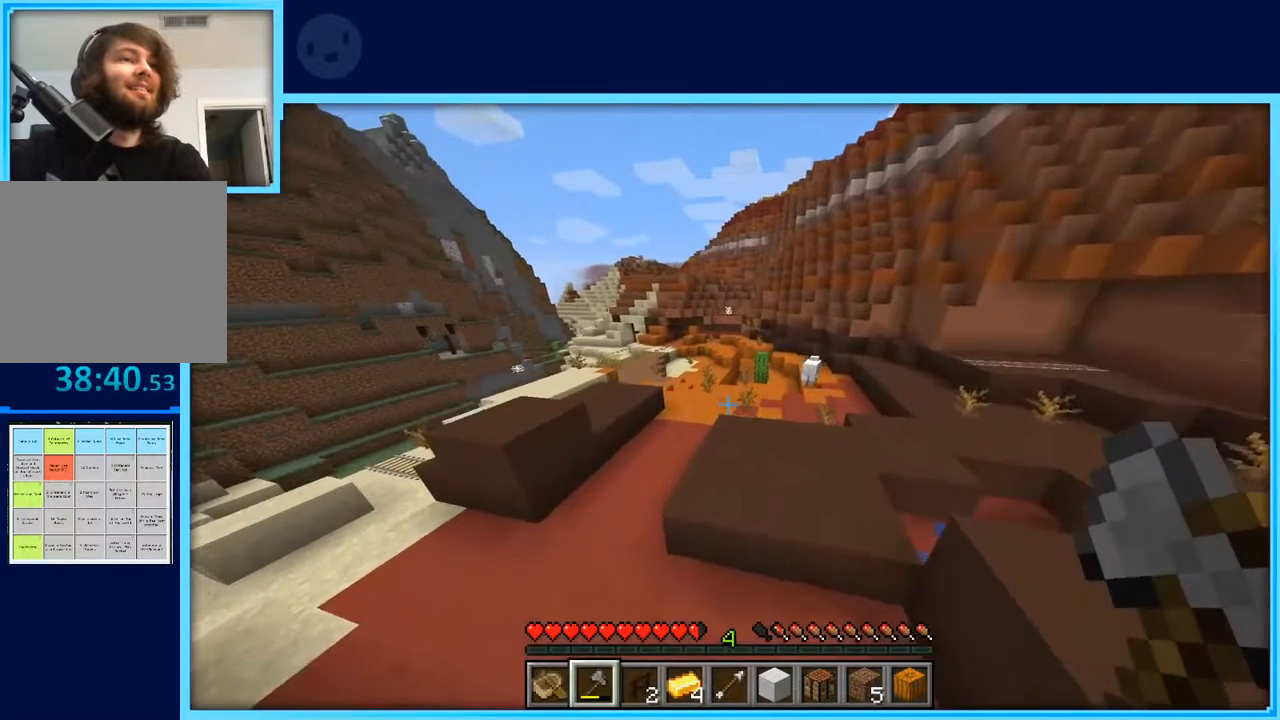
{"keys": ["w"], "events": [[33, "space", "up"]]}
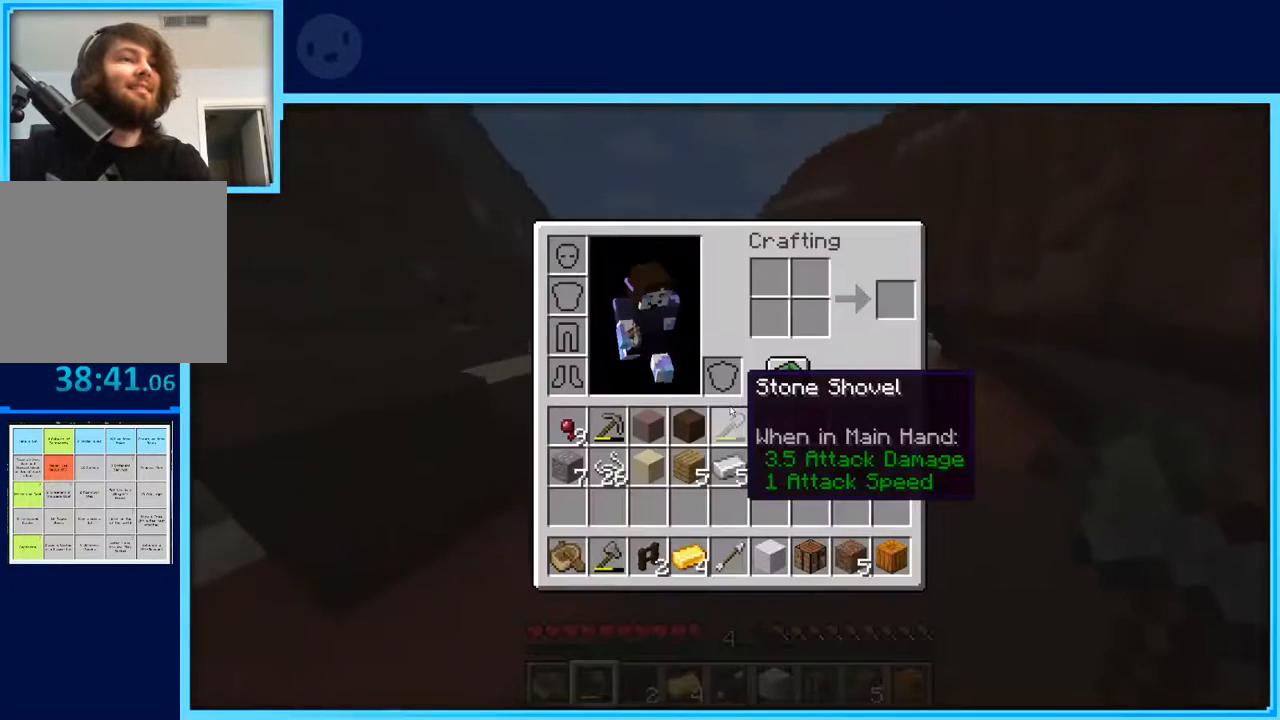
{"keys": [], "events": [[333, "w", "up"]]}
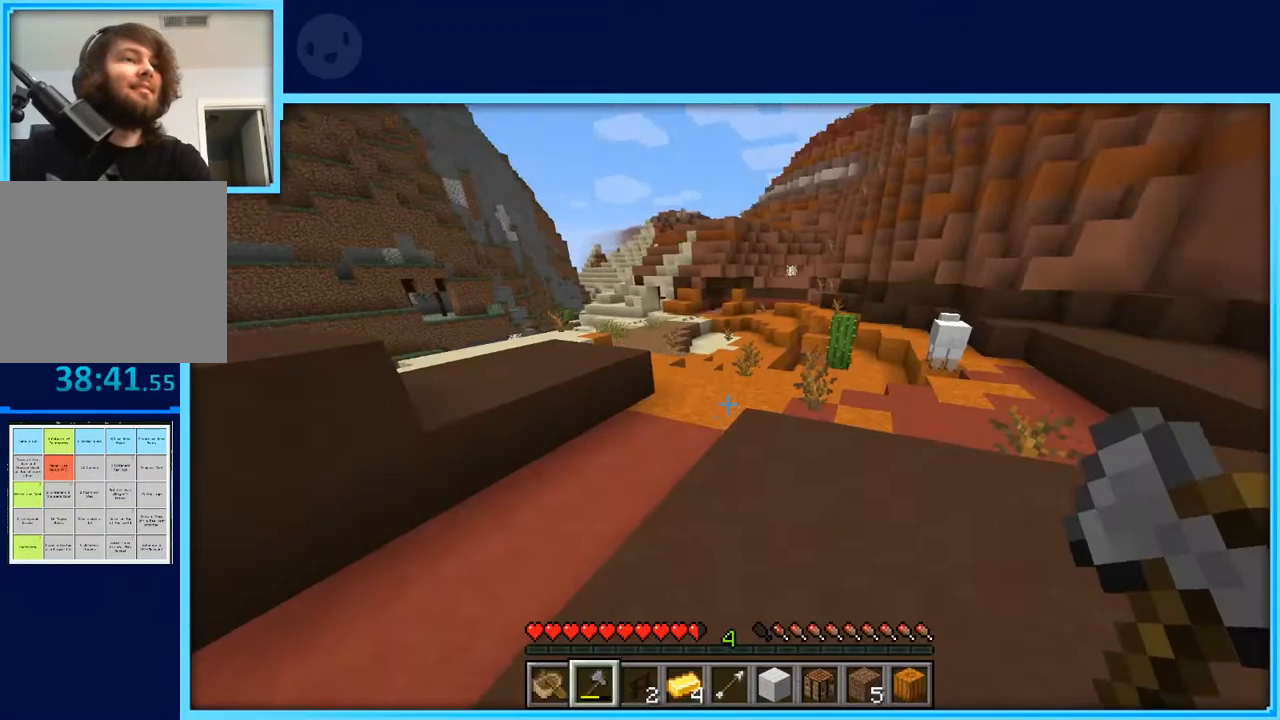
{"keys": [], "events": [[117, "w", "down"], [300, "w", "up"]]}
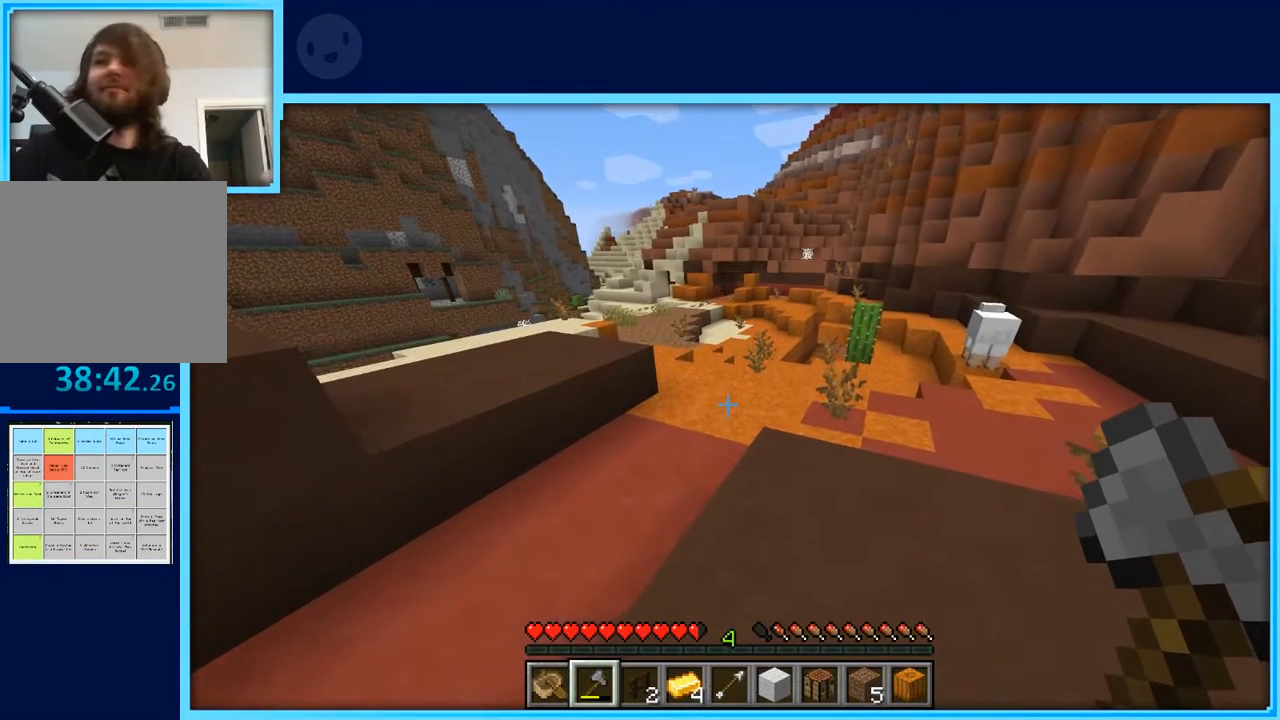
{"keys": [], "events": []}
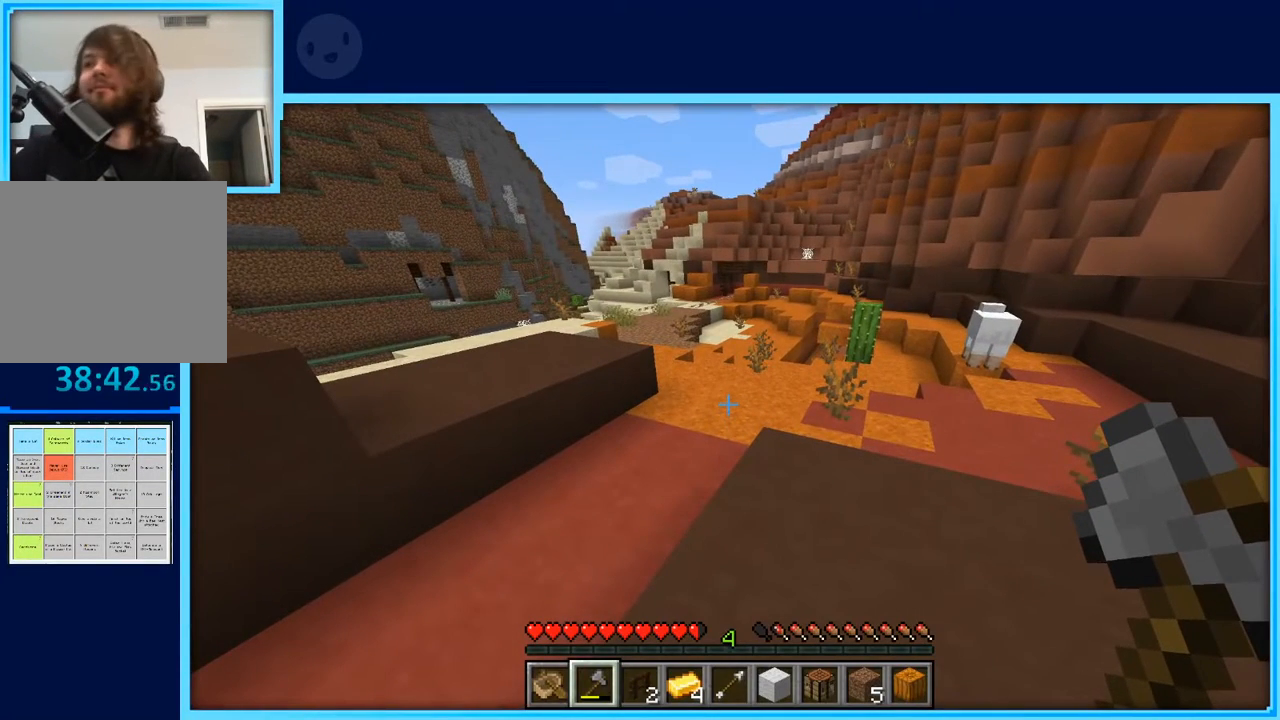
{"keys": [], "events": []}
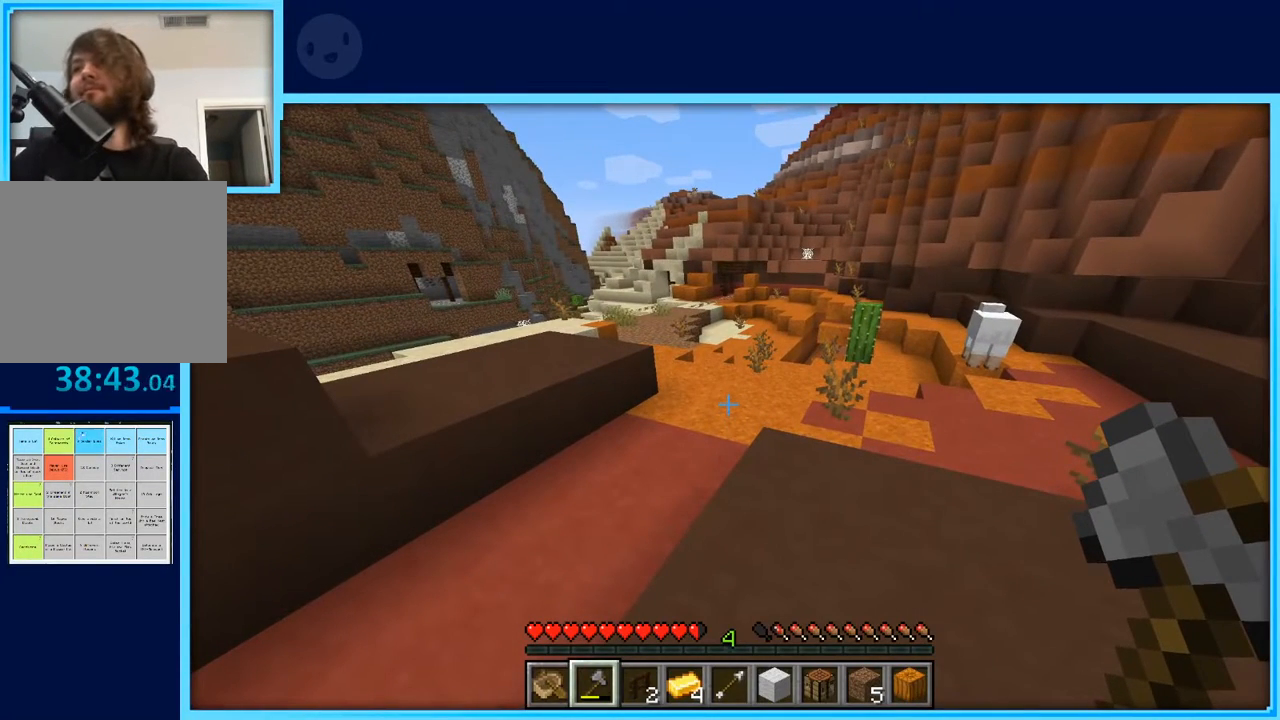
{"keys": [], "events": []}
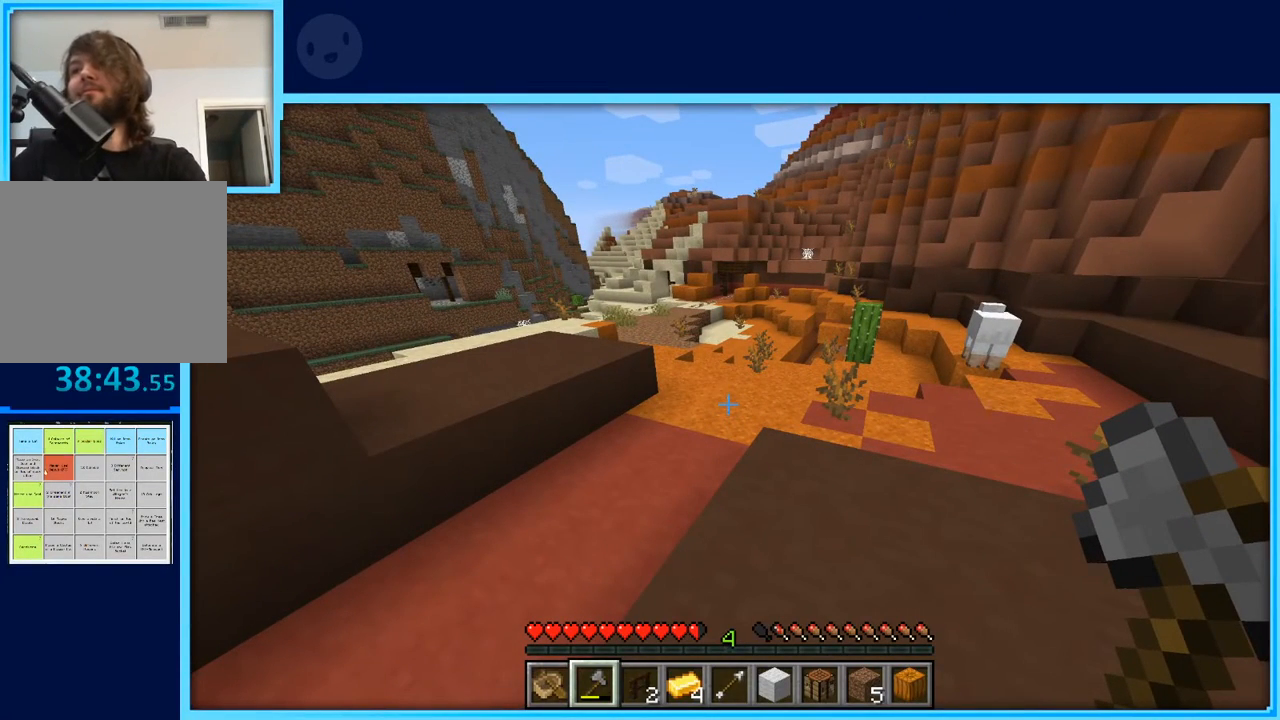
{"keys": [], "events": []}
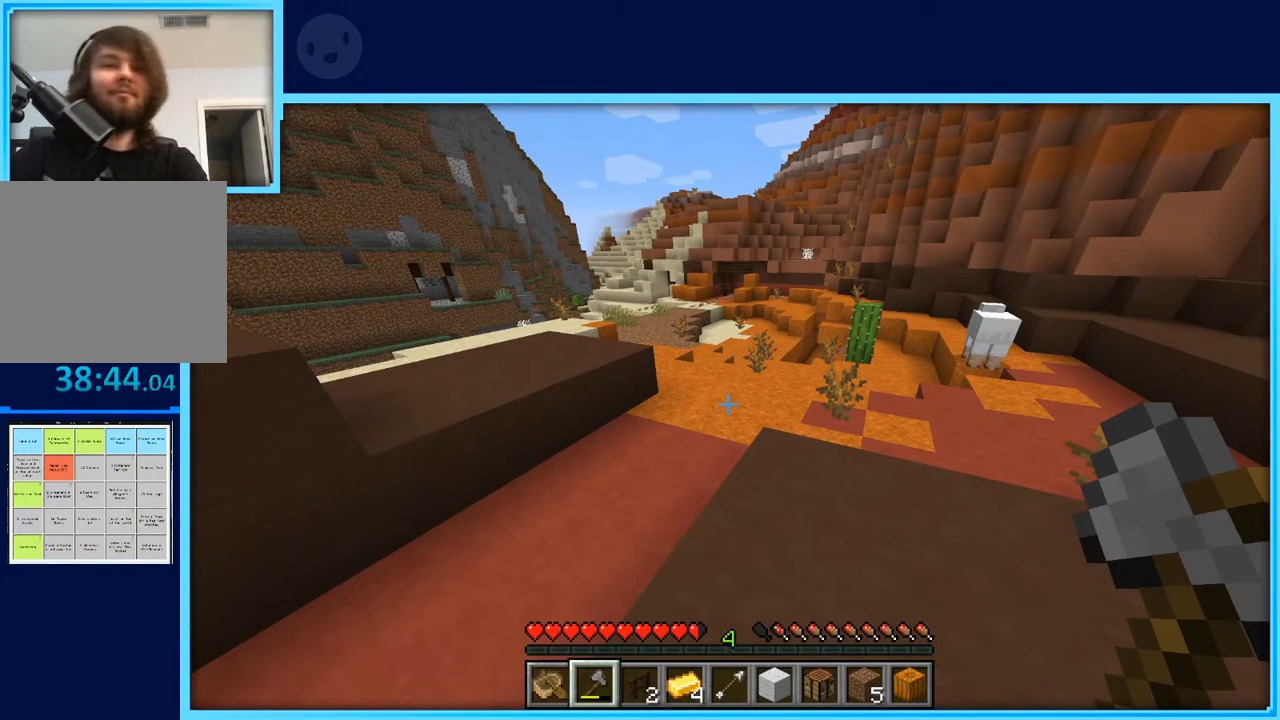
{"keys": [], "events": []}
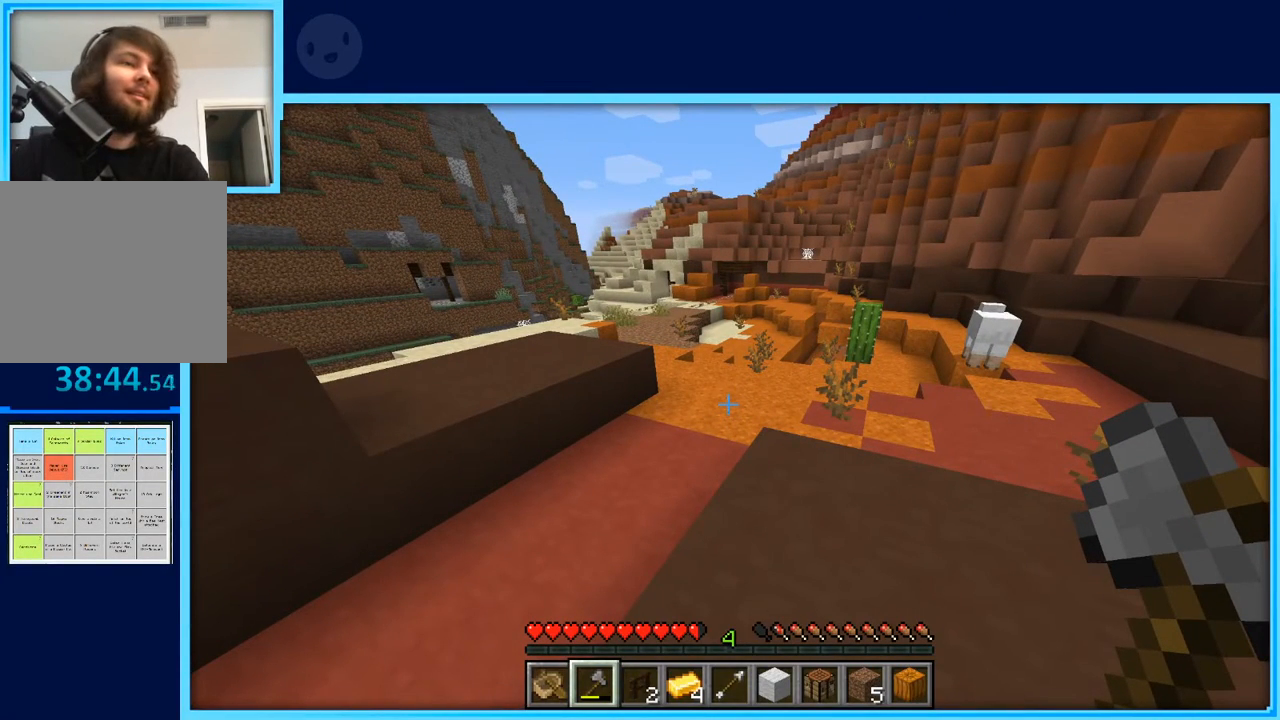
{"keys": [], "events": []}
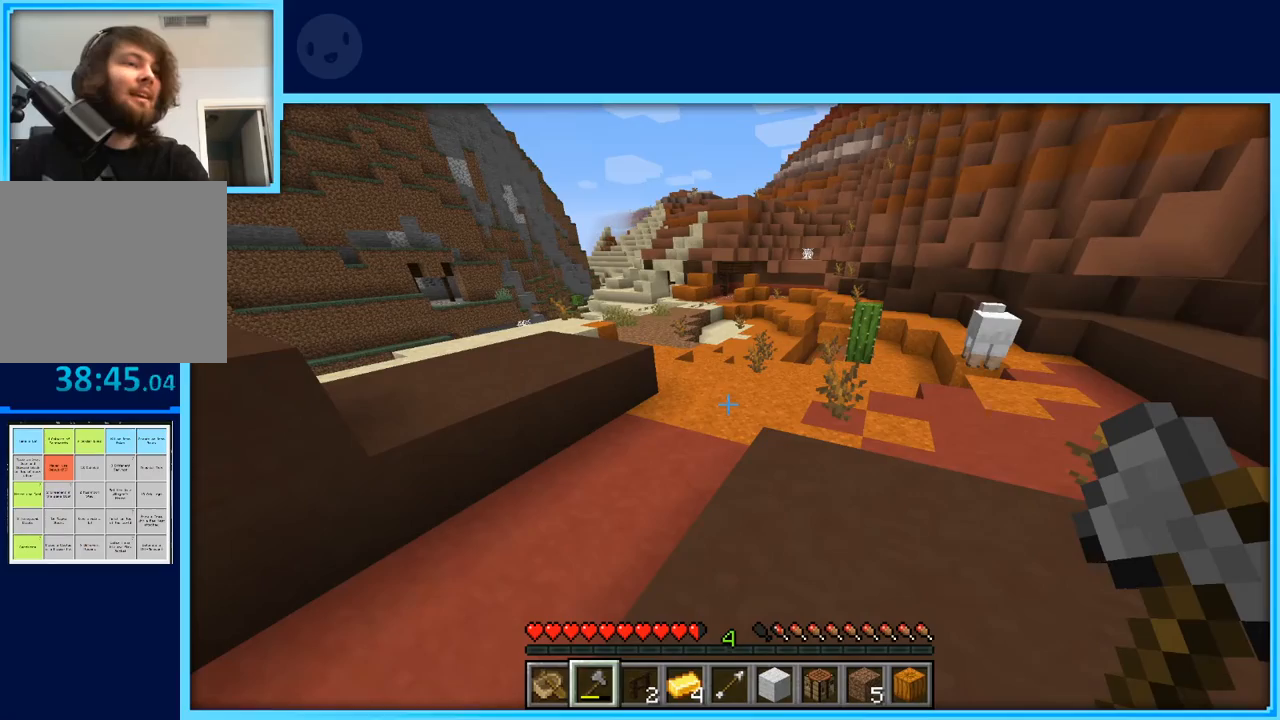
{"keys": [], "events": []}
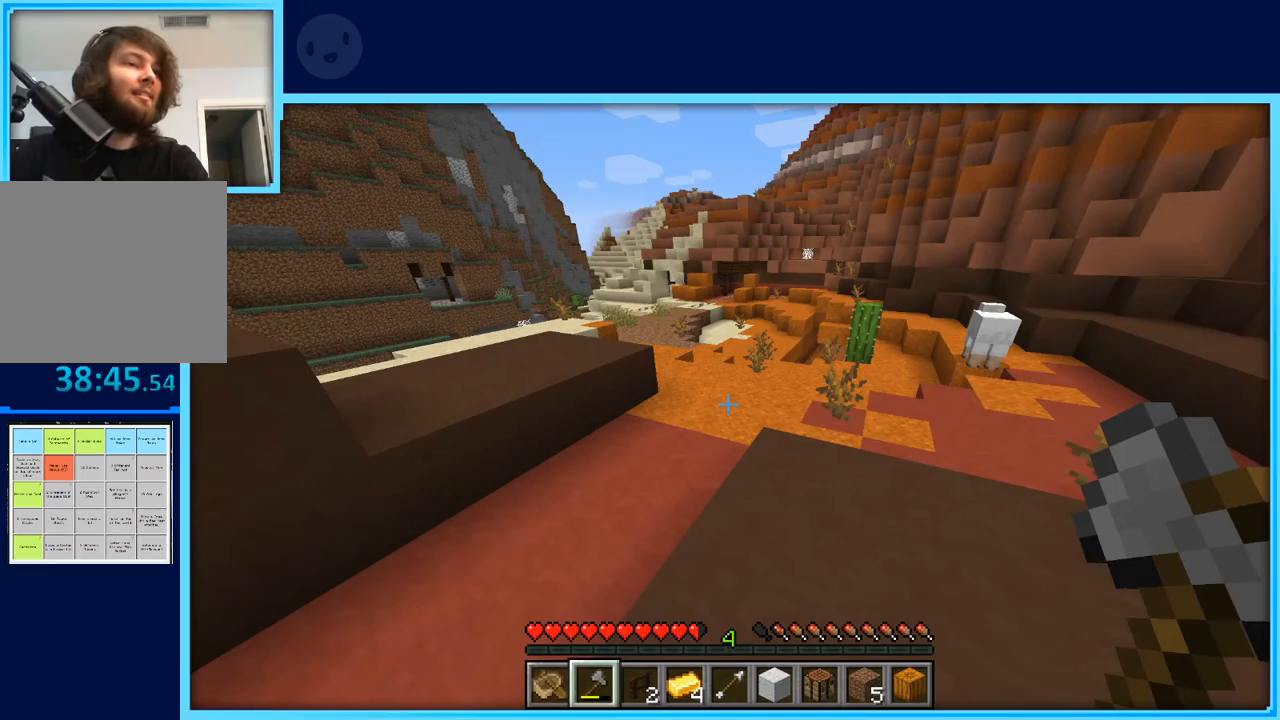
{"keys": [], "events": []}
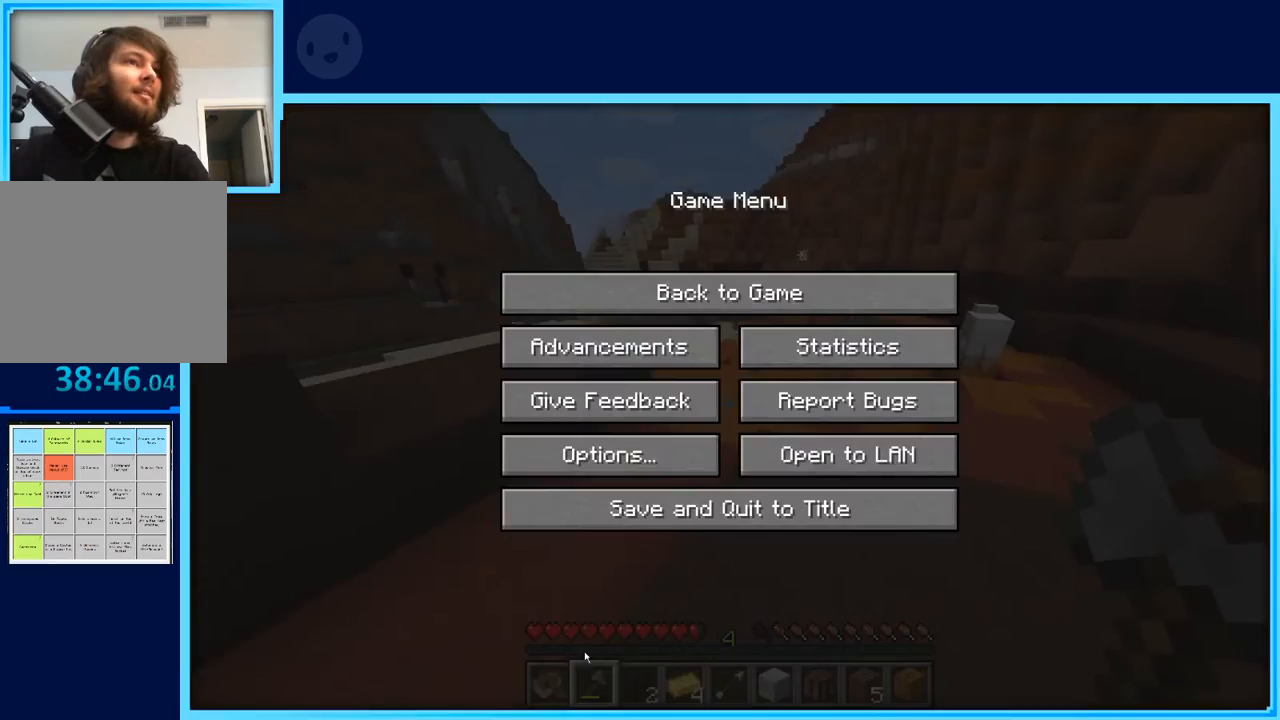
{"keys": [], "events": []}
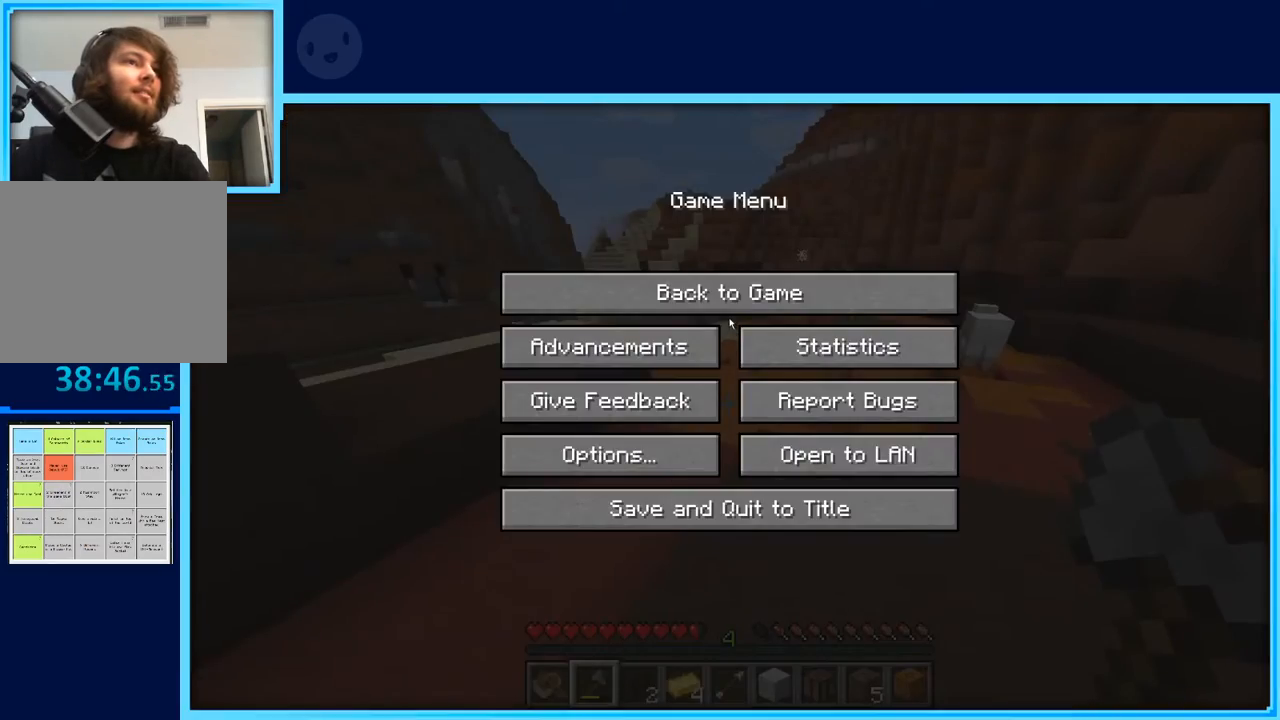
{"keys": ["w"], "events": [[467, "w", "down"]]}
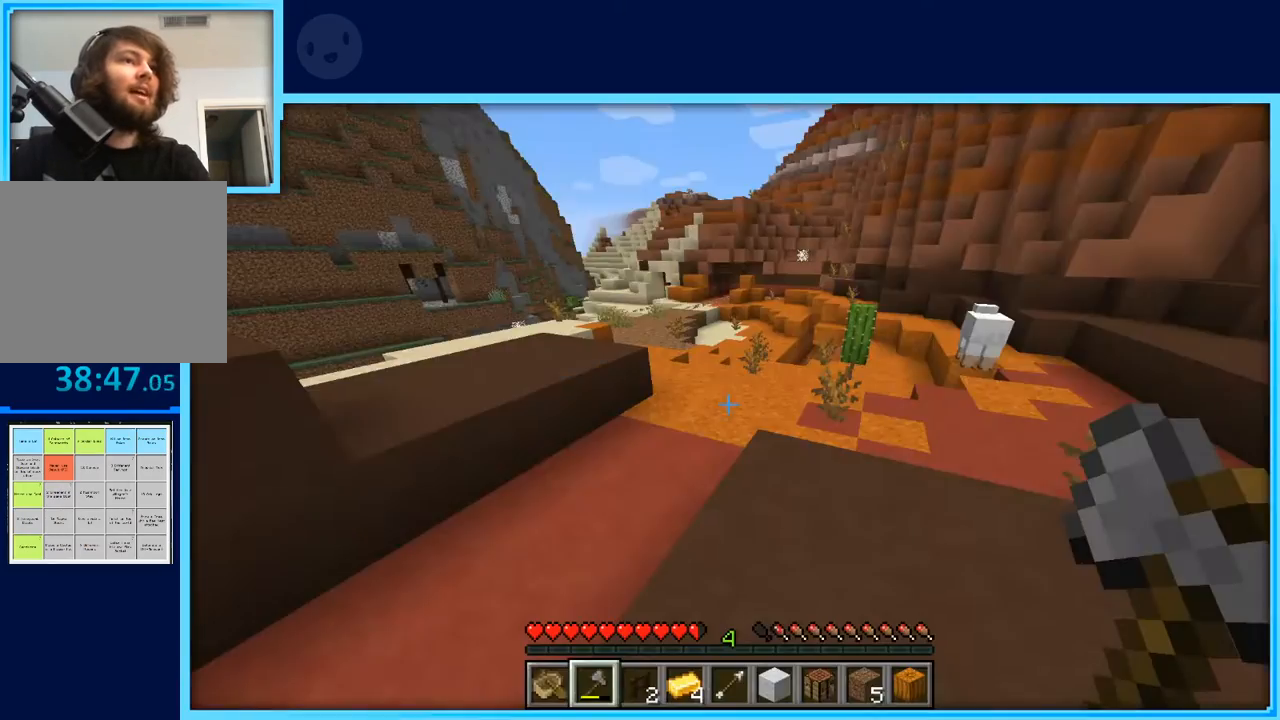
{"keys": ["space", "w"], "events": [[67, "w", "up"], [167, "w", "down"], [483, "space", "down"]]}
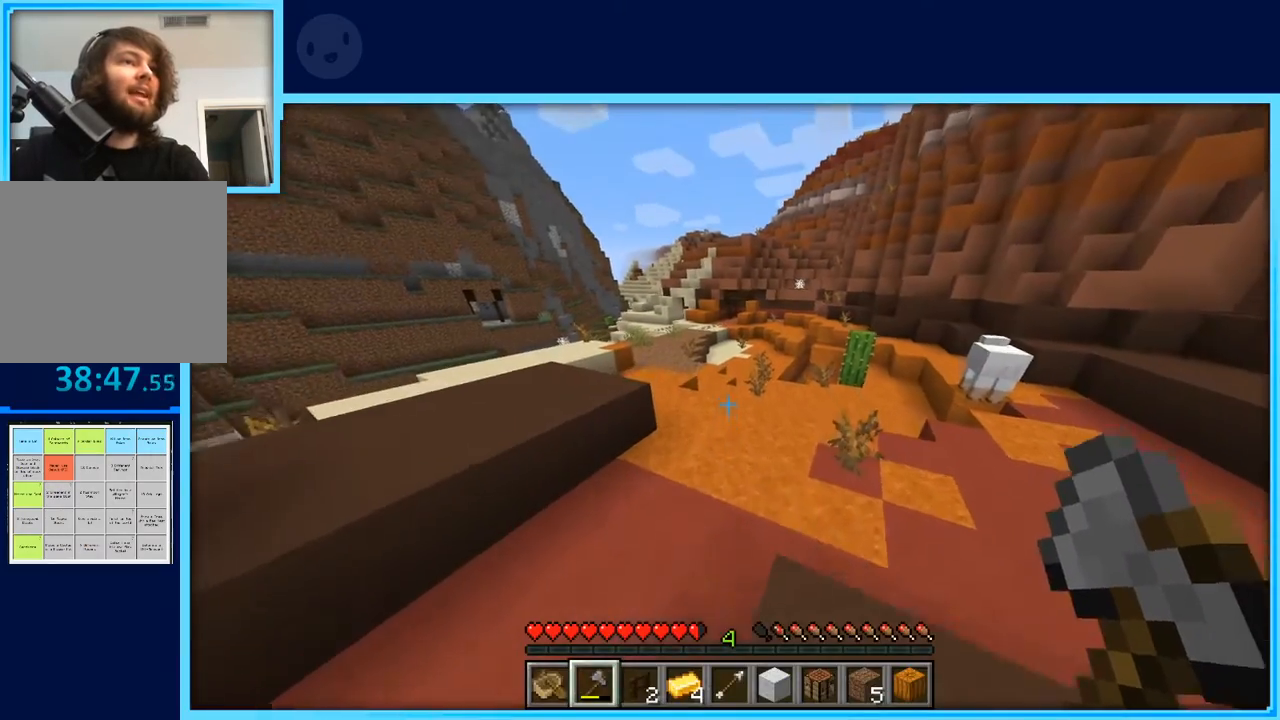
{"keys": ["w"], "events": [[233, "space", "up"], [267, "space", "down"], [367, "space", "up"]]}
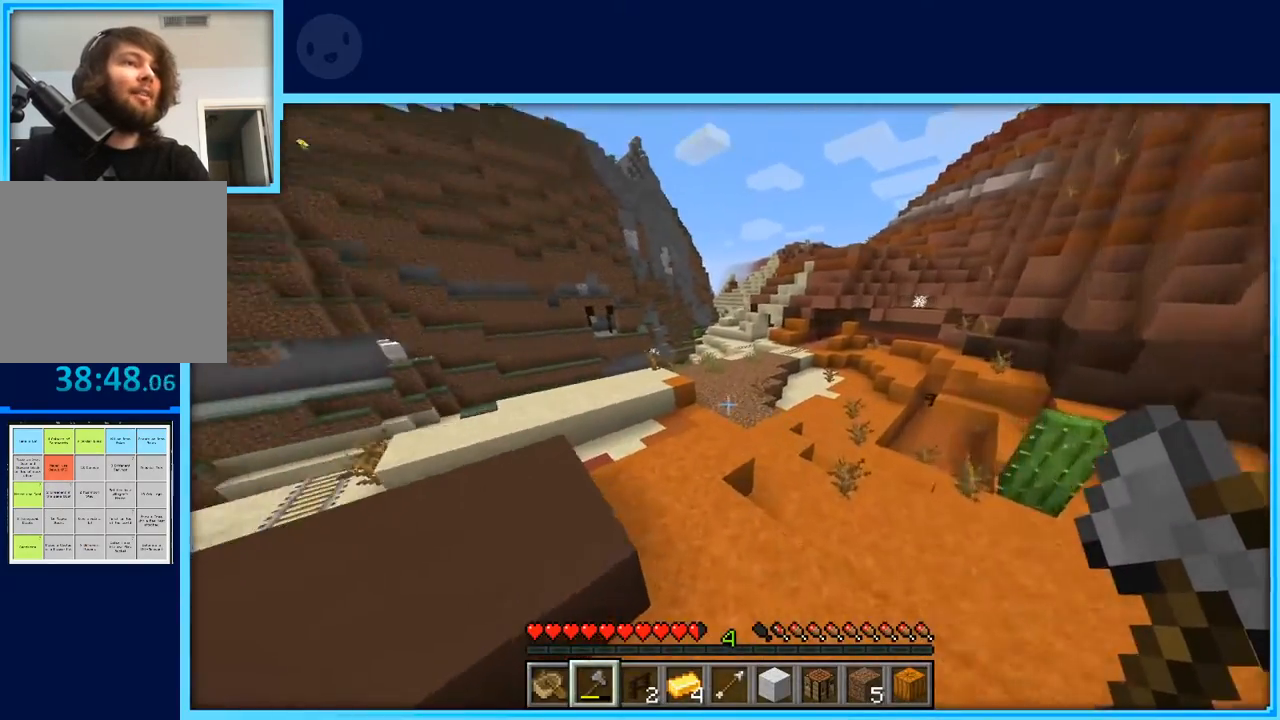
{"keys": ["space", "w"], "events": [[150, "space", "down"], [283, "a", "down"], [467, "a", "up"]]}
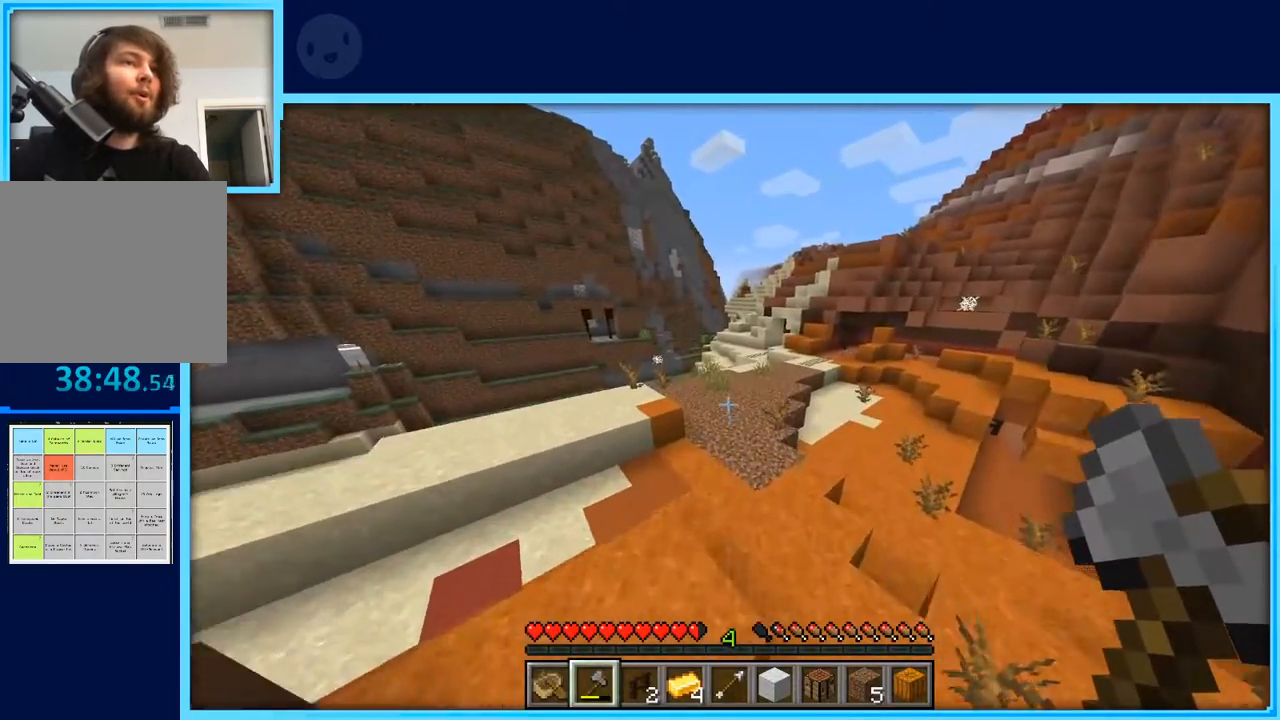
{"keys": ["space", "w"], "events": [[250, "d", "down"], [450, "d", "up"]]}
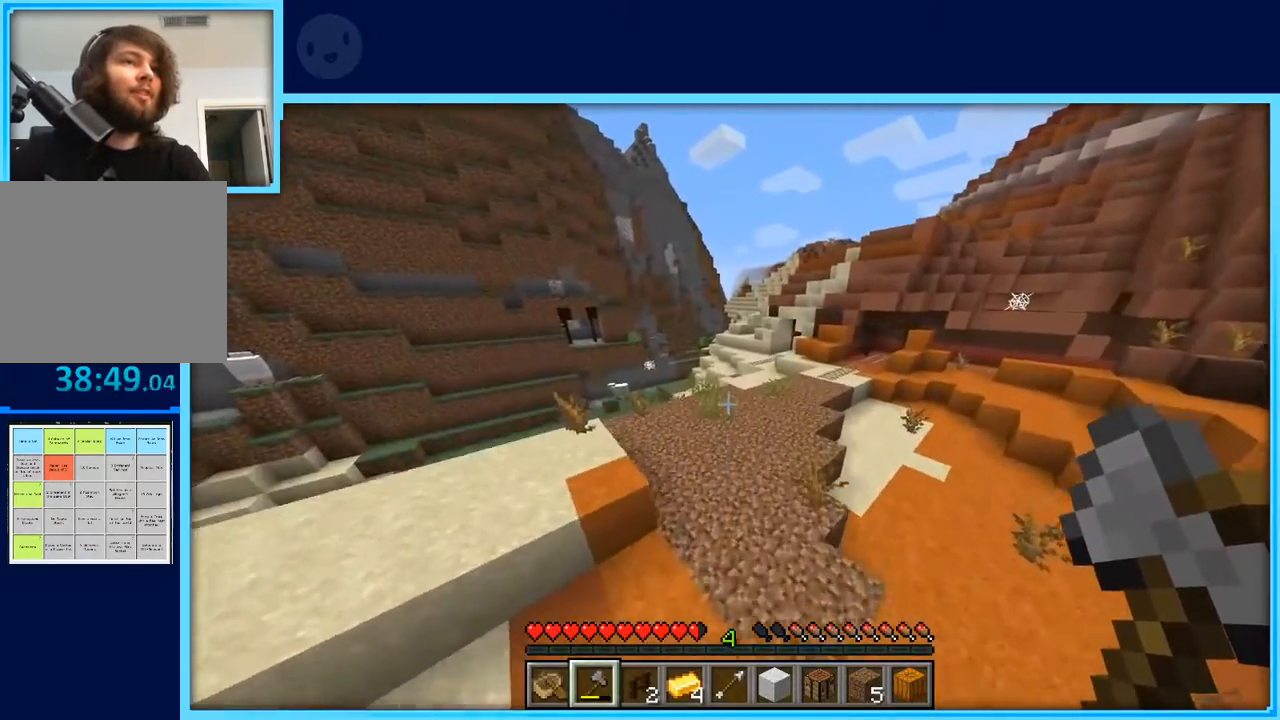
{"keys": ["space", "w"], "events": []}
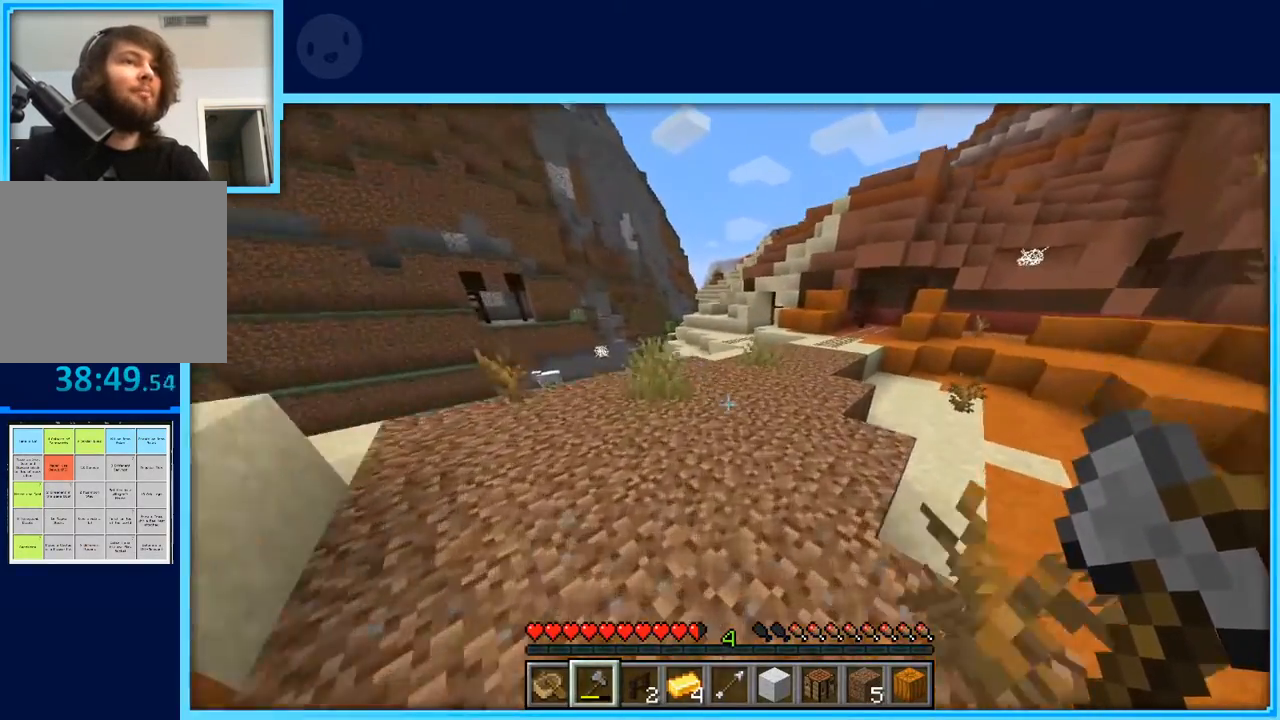
{"keys": ["space", "w"], "events": []}
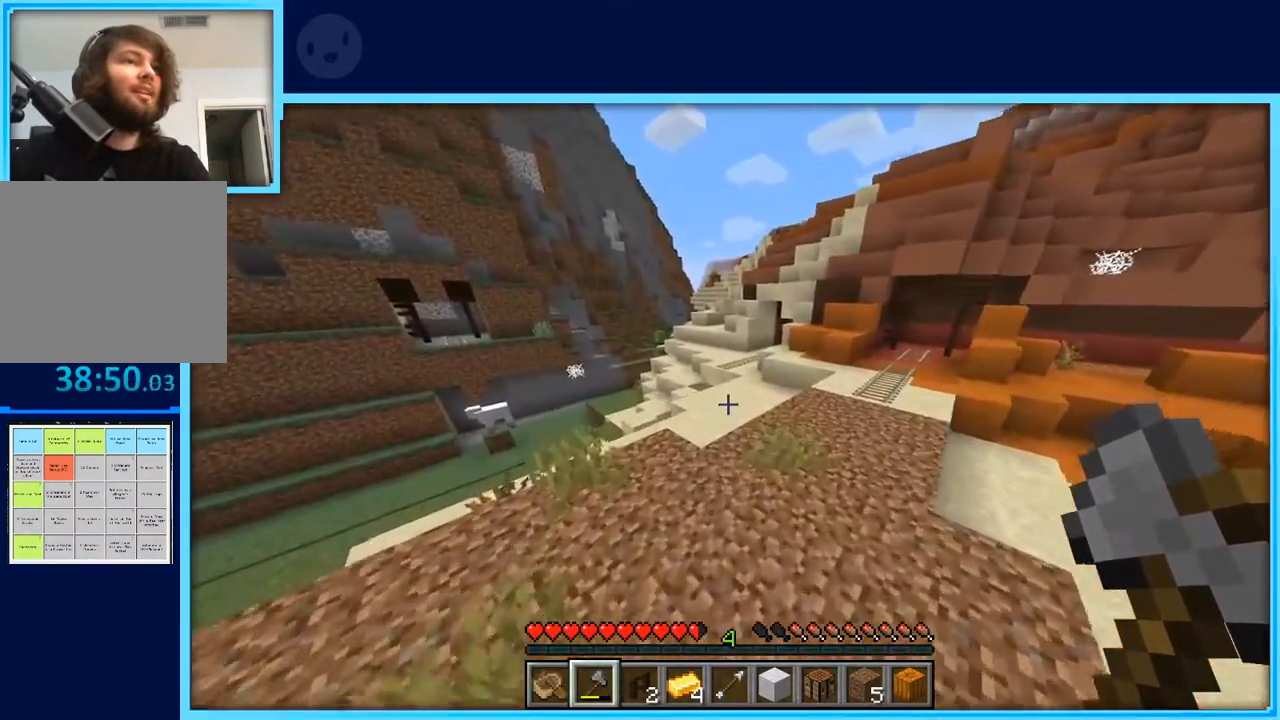
{"keys": ["space", "w"], "events": []}
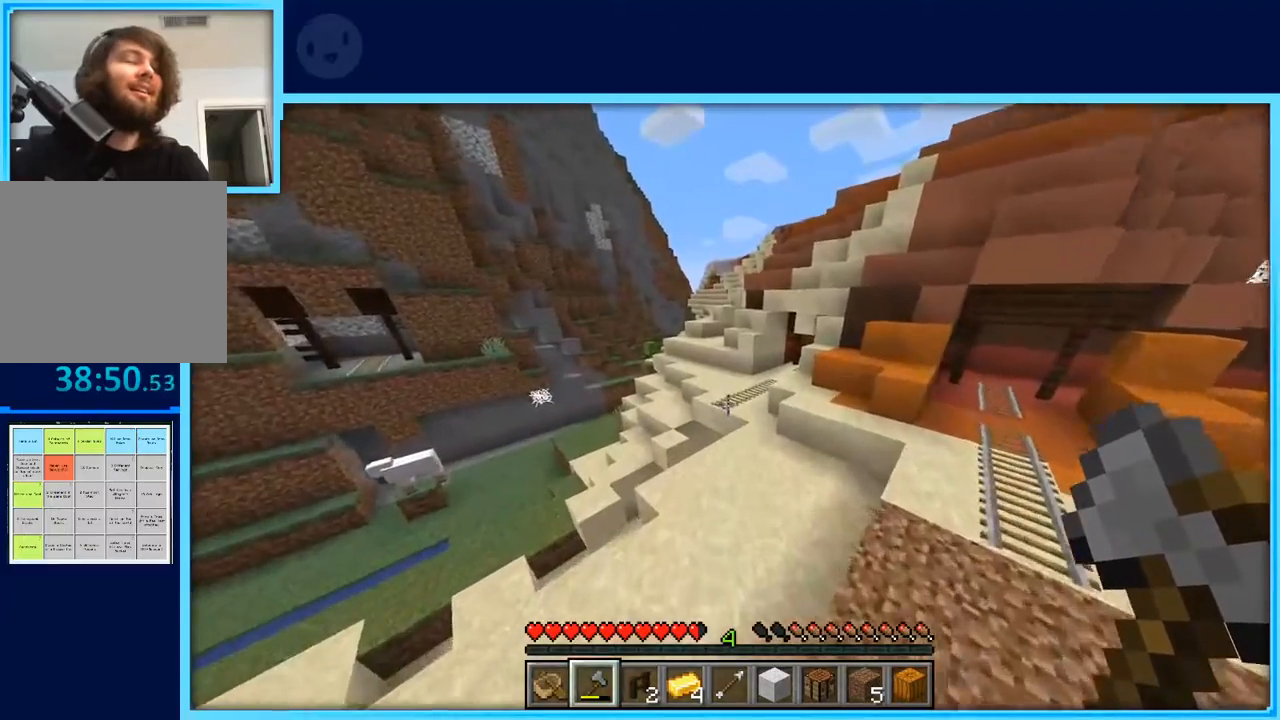
{"keys": ["w"], "events": [[267, "space", "up"]]}
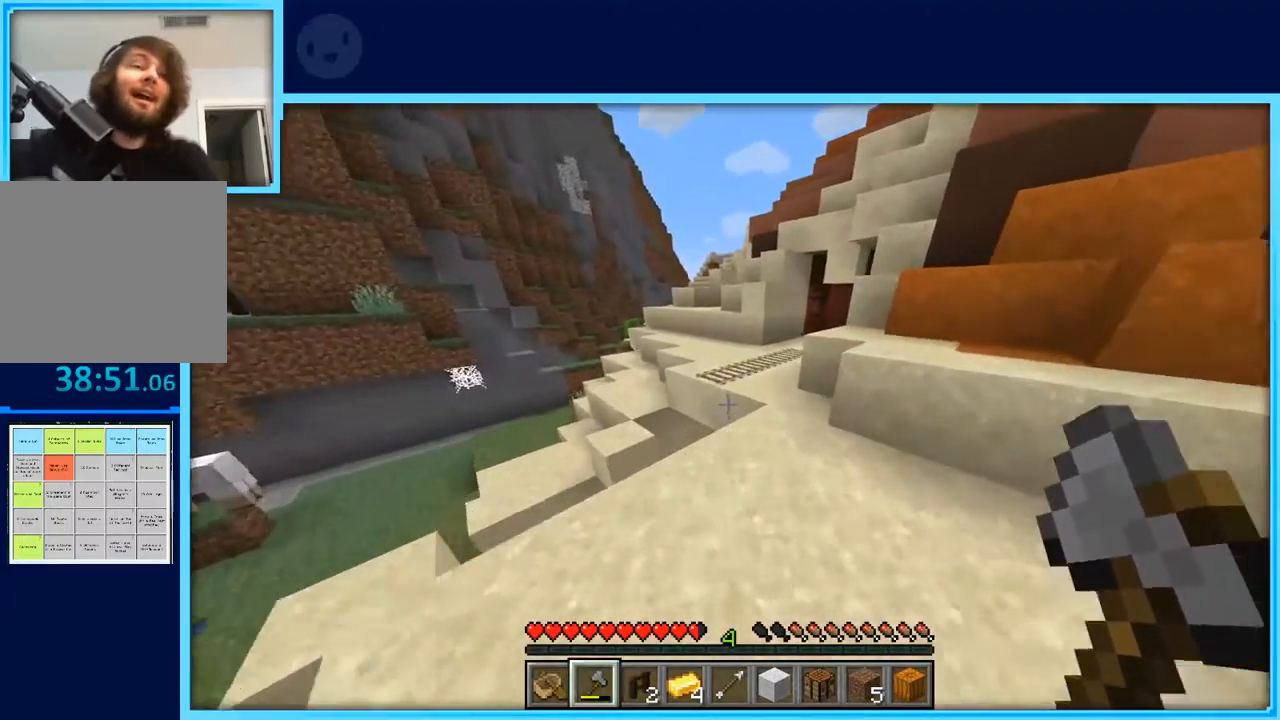
{"keys": ["space", "w"], "events": [[283, "space", "down"]]}
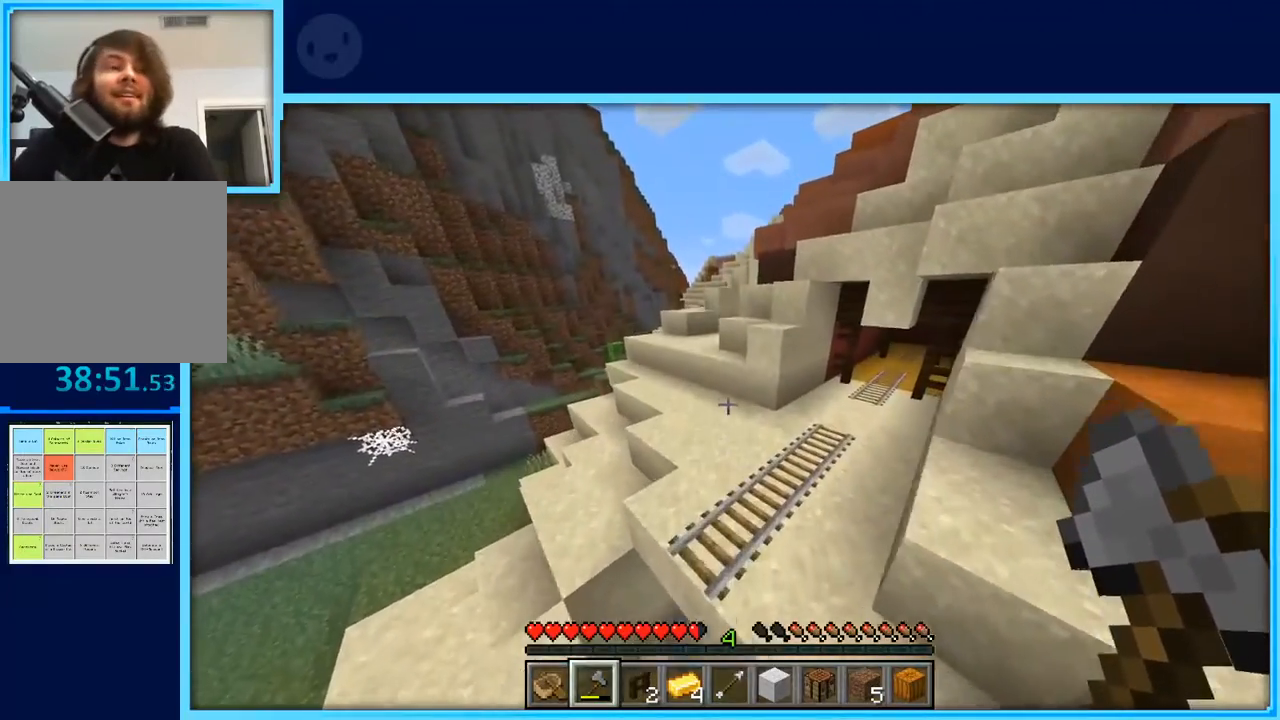
{"keys": ["a", "space", "w"], "events": [[117, "space", "up"], [167, "a", "down"], [350, "space", "down"]]}
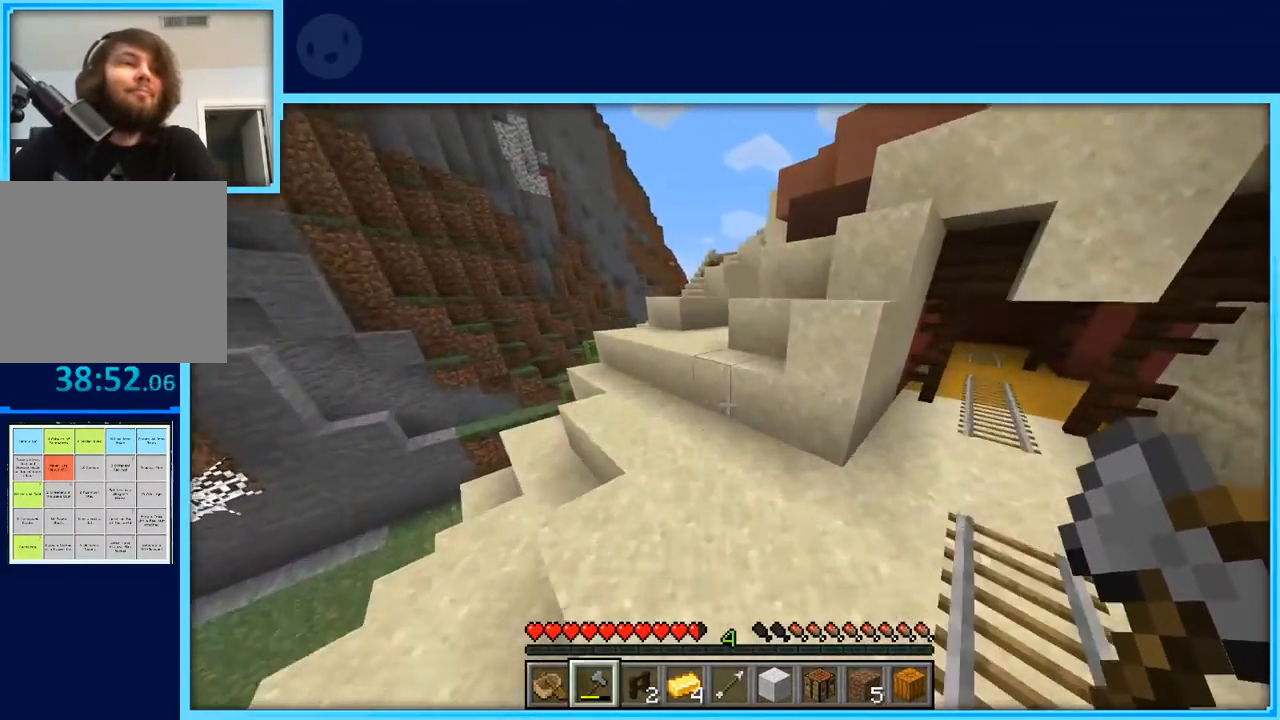
{"keys": ["space", "w"], "events": [[83, "a", "up"], [83, "space", "up"], [417, "space", "down"]]}
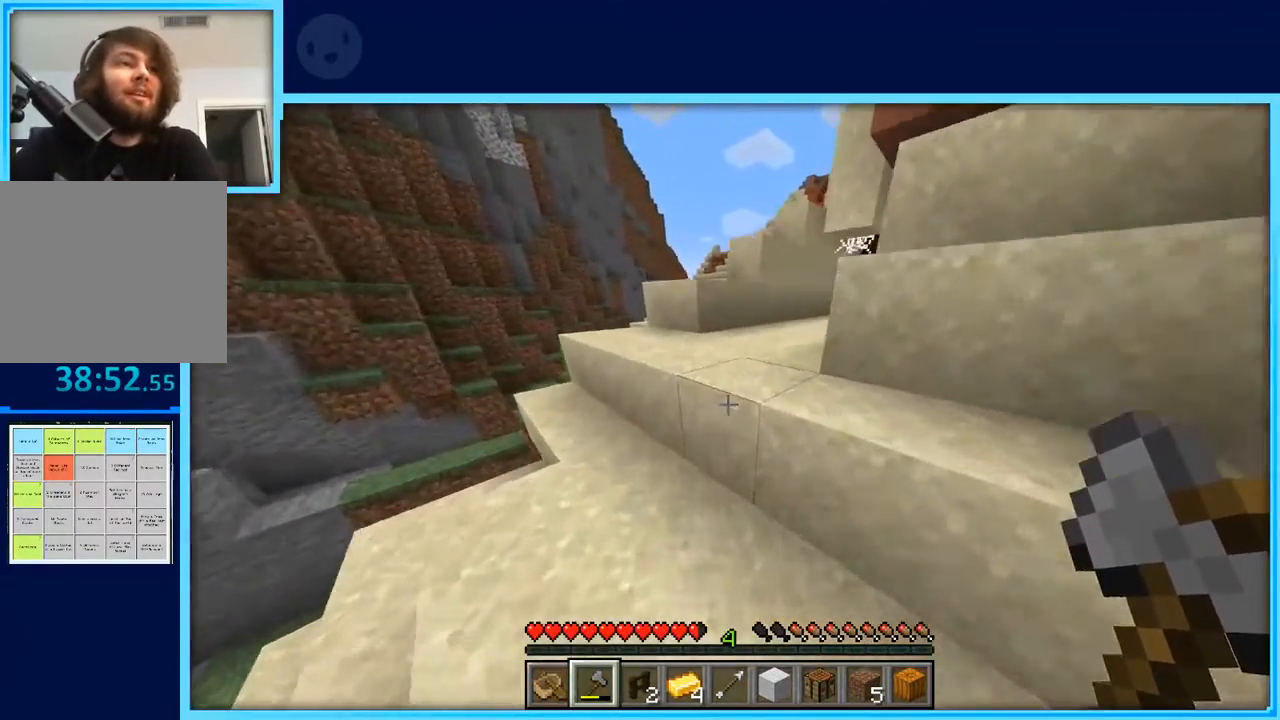
{"keys": ["a", "space", "w"], "events": [[383, "a", "down"]]}
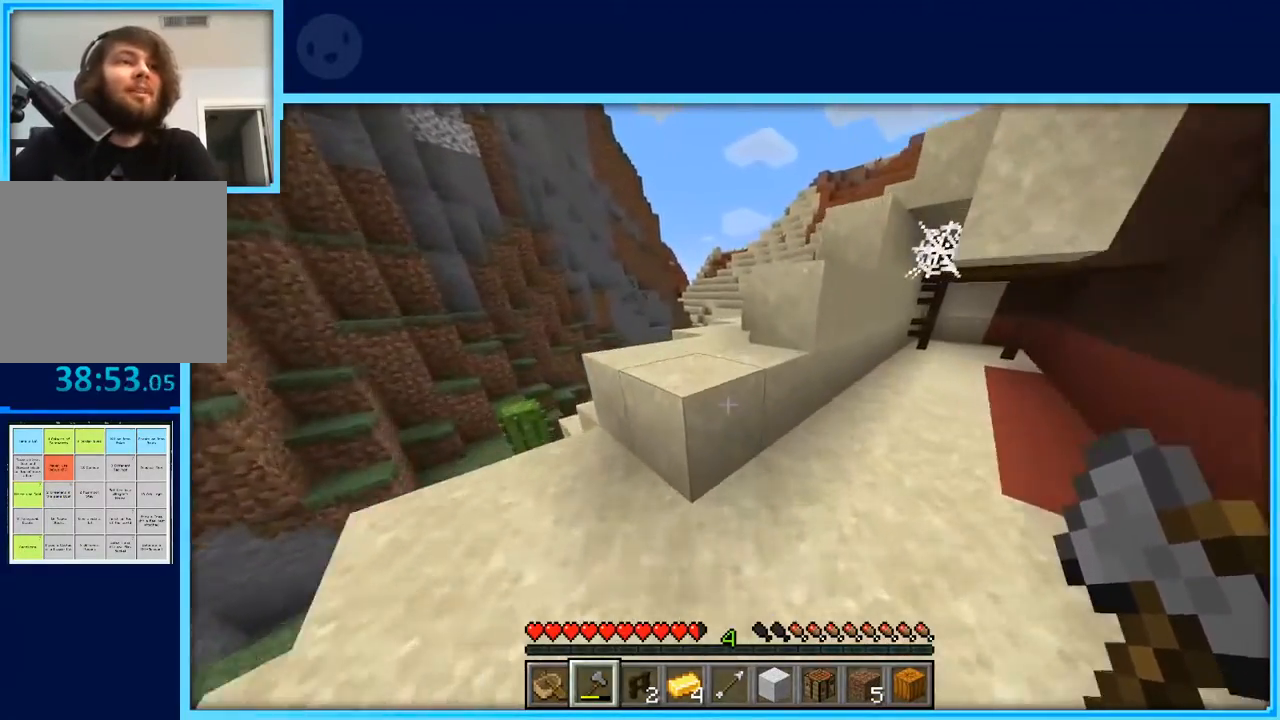
{"keys": ["d", "space", "w"], "events": [[67, "a", "up"], [483, "d", "down"]]}
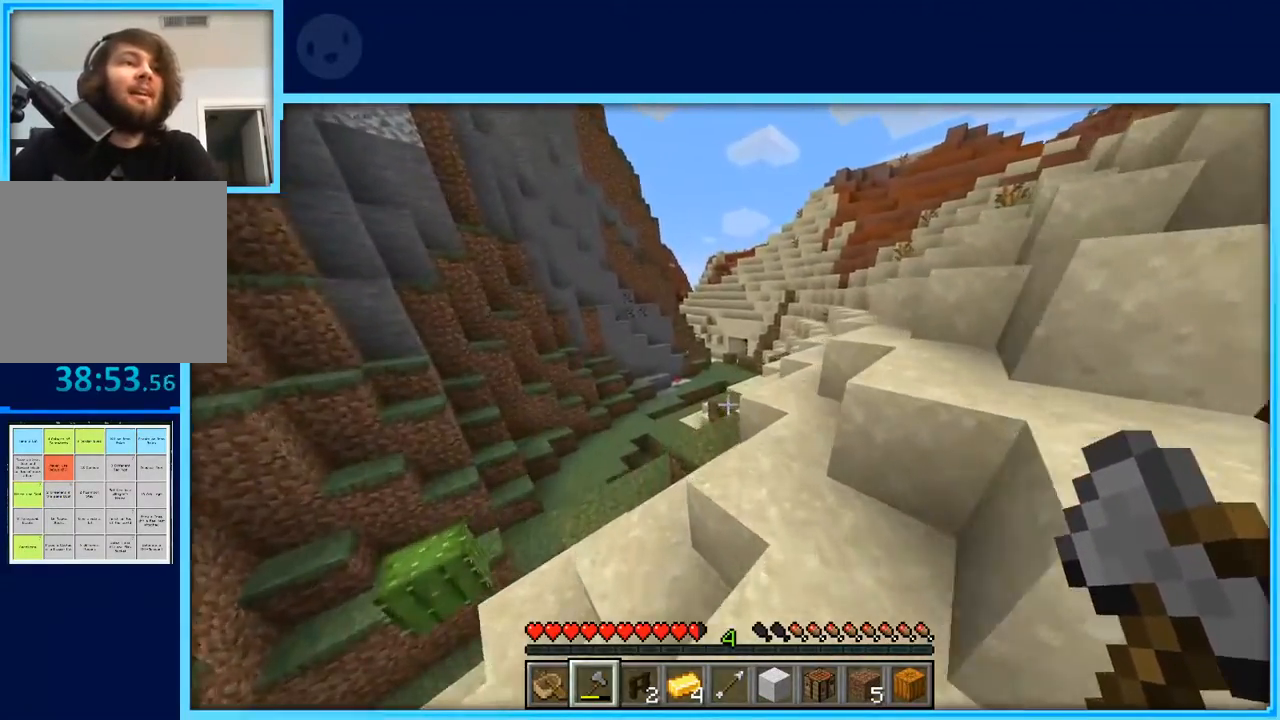
{"keys": ["w"], "events": [[83, "d", "up"], [267, "space", "up"], [317, "d", "down"], [467, "d", "up"]]}
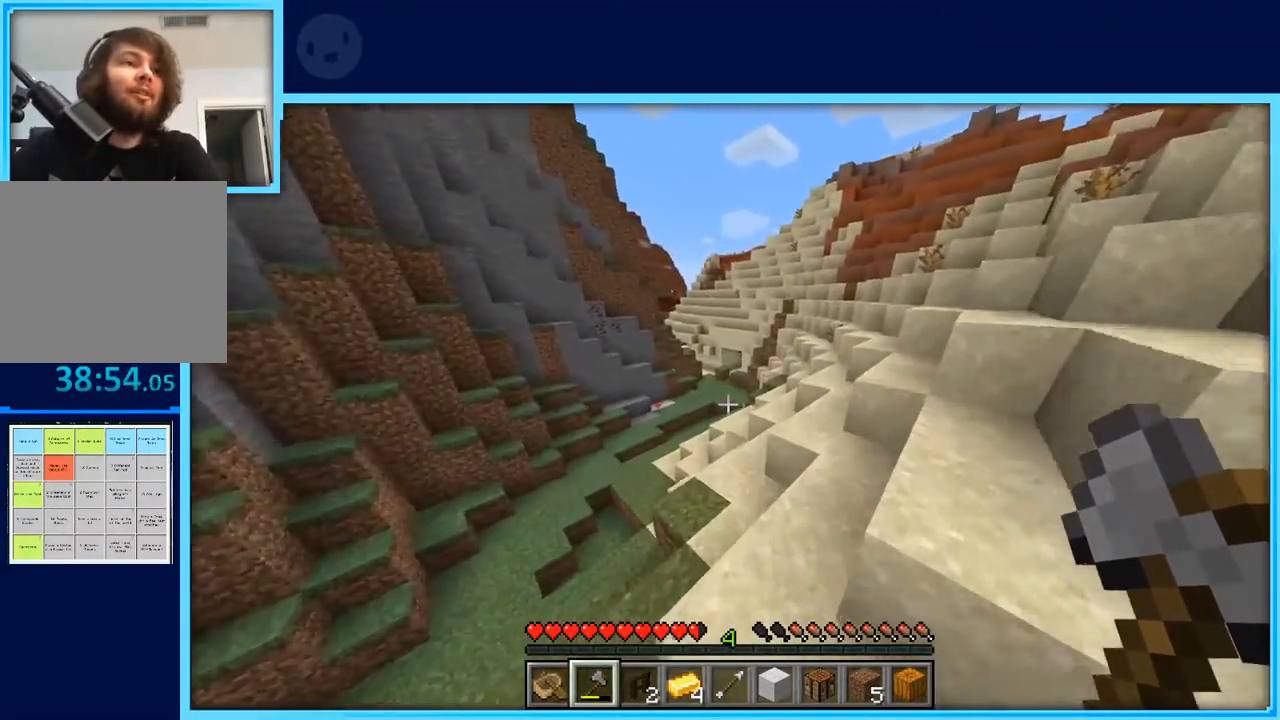
{"keys": ["w"], "events": [[200, "space", "down"], [333, "space", "up"]]}
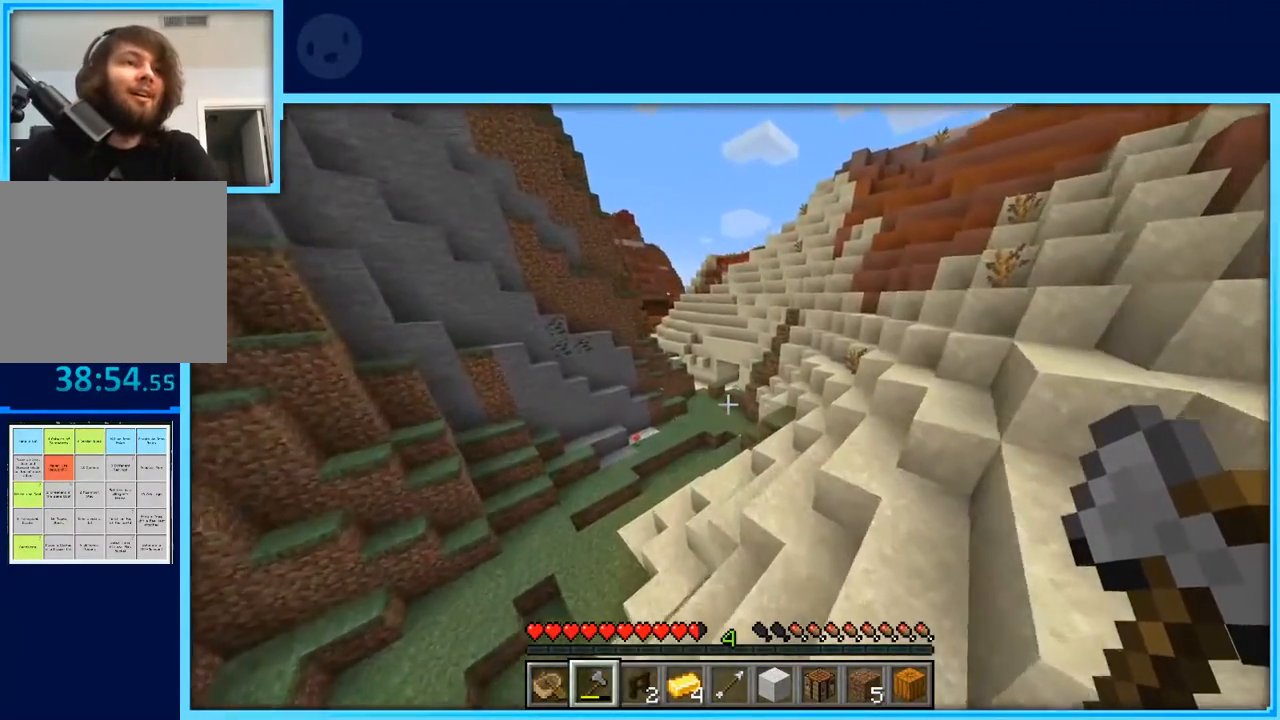
{"keys": ["w"], "events": [[17, "d", "down"], [167, "d", "up"], [300, "space", "down"], [483, "space", "up"]]}